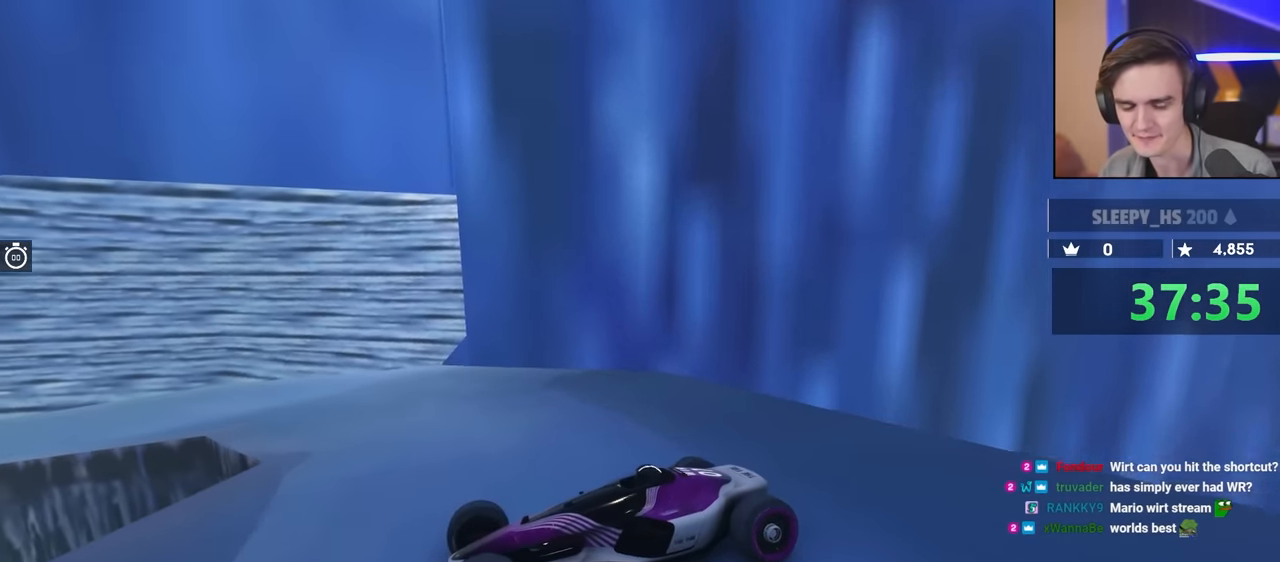
Gameplay with keyboard; each line is a JSON object with the keys held at the frame after it. "events" lists presses ("down") and releases ("up") of "brake", "down", "left", "right" and "up" between this image and that frame as [ms after this image, input, new state], when the widget could be followed in between. No other keys are recorded. Mouse input is not recorded. Key names are as the overlay labels them; some are game actions (e.g. jump) rather than physical keys.
{"keys": [], "events": [[200, "left", "down"], [300, "up", "down"], [384, "left", "up"], [434, "up", "up"]]}
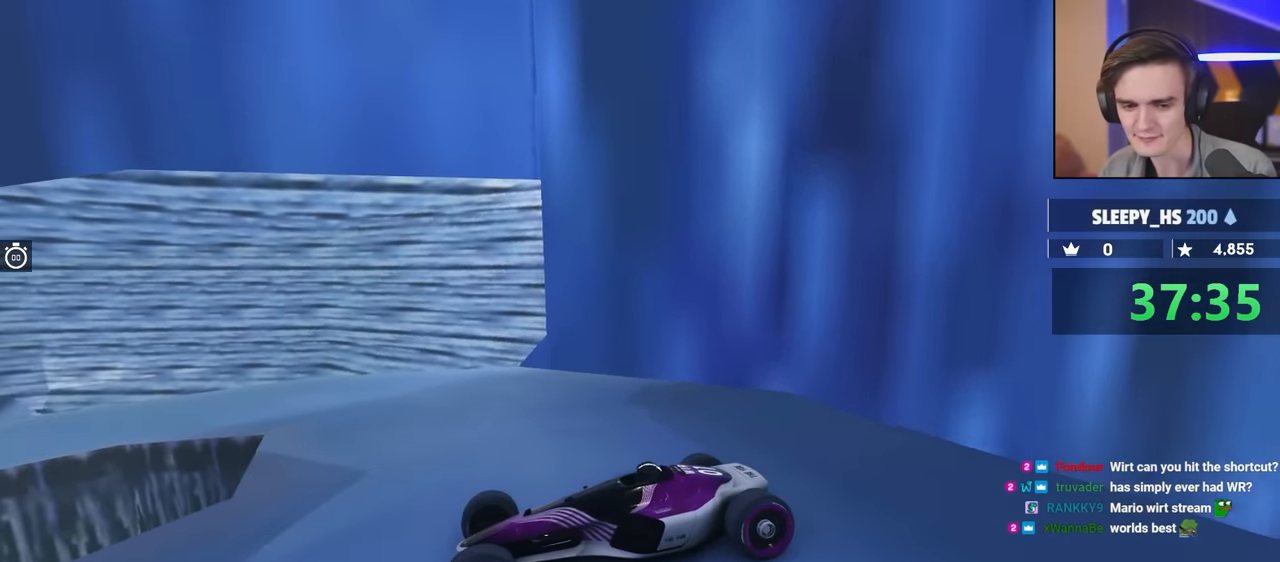
{"keys": [], "events": [[350, "left", "down"], [450, "left", "up"]]}
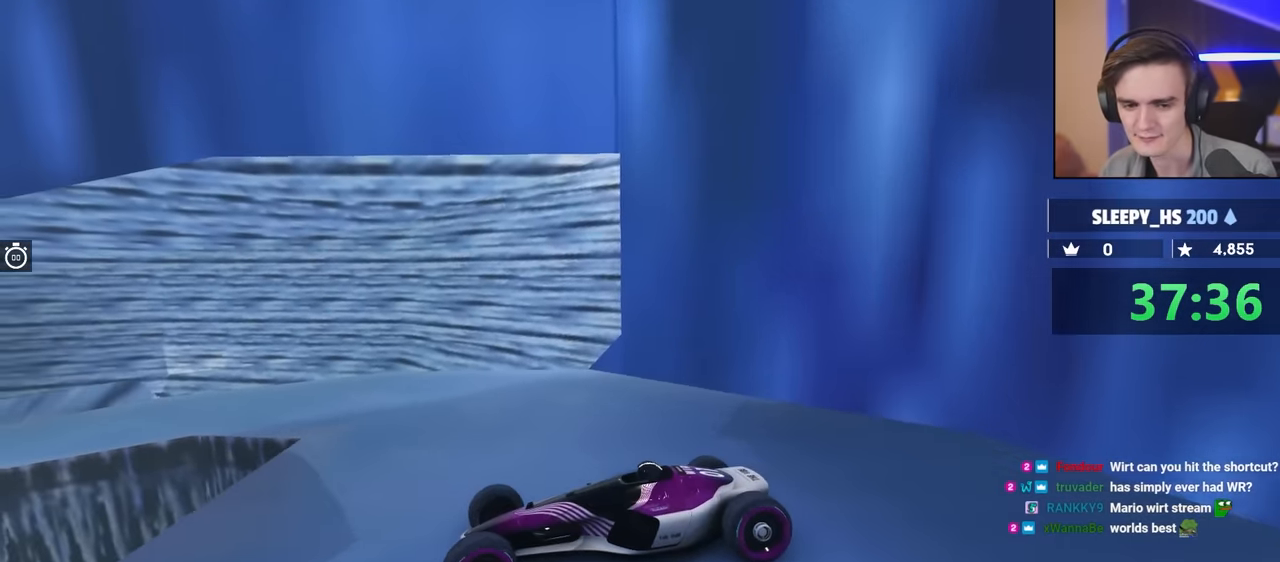
{"keys": ["left", "up"], "events": [[417, "up", "down"], [500, "left", "down"]]}
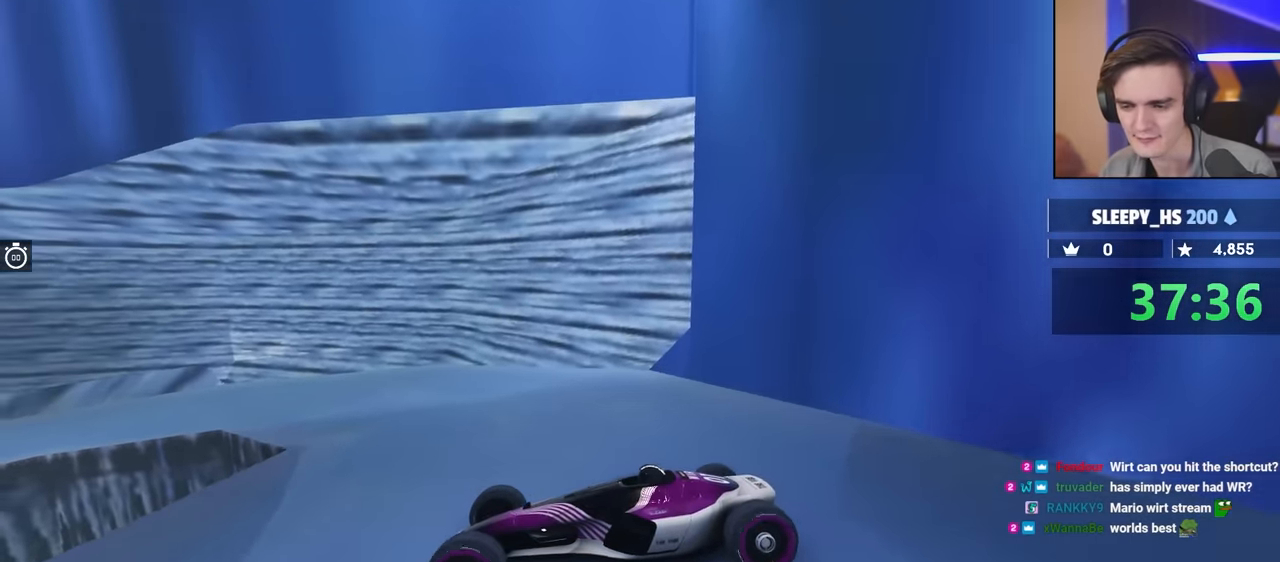
{"keys": [], "events": [[100, "left", "up"], [100, "up", "up"]]}
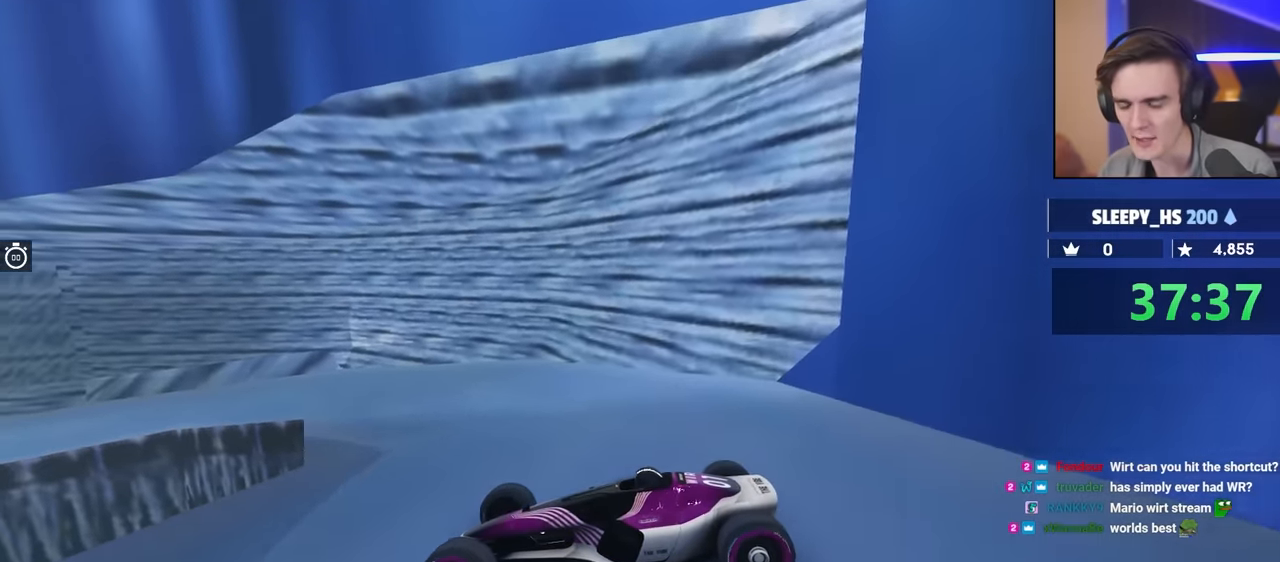
{"keys": [], "events": []}
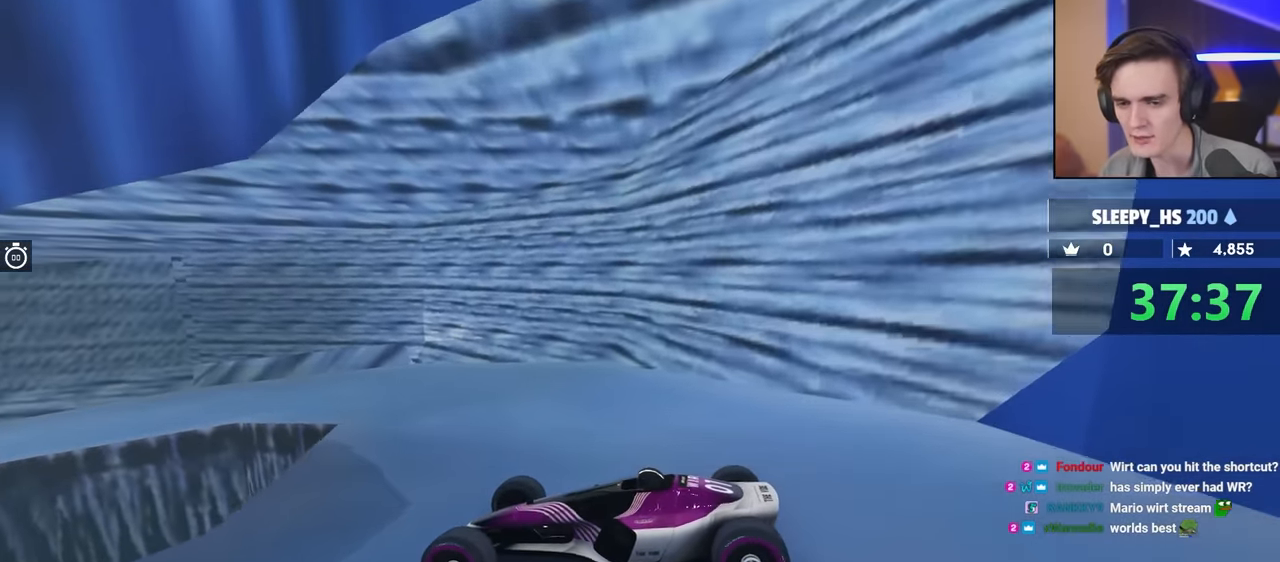
{"keys": [], "events": [[34, "left", "down"], [134, "left", "up"]]}
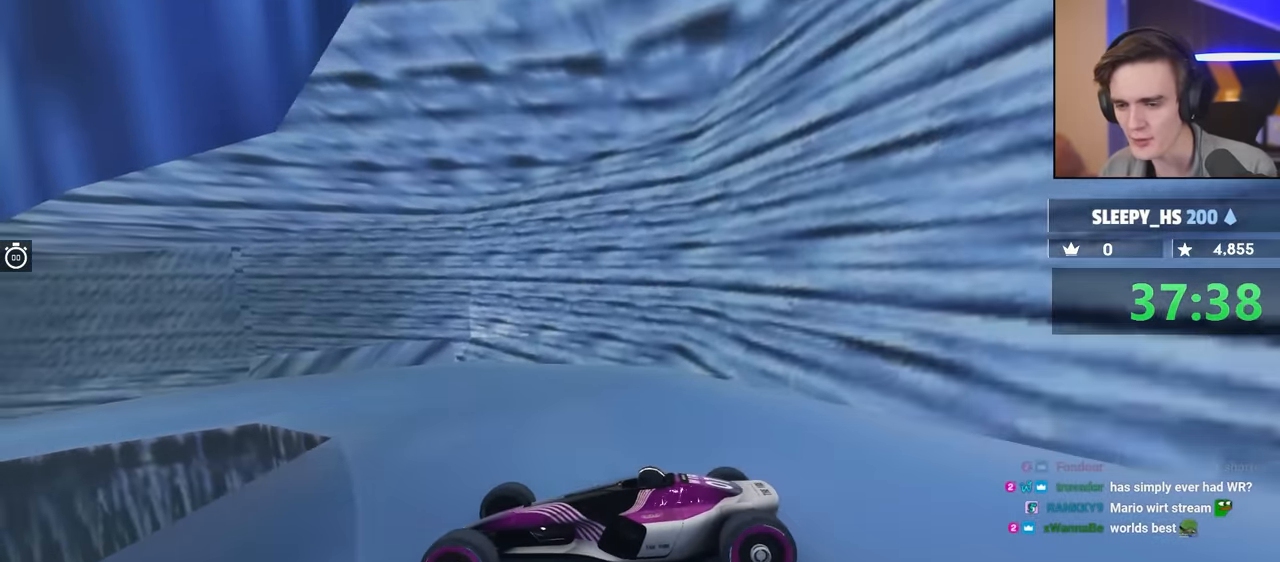
{"keys": [], "events": [[100, "left", "down"], [267, "left", "up"]]}
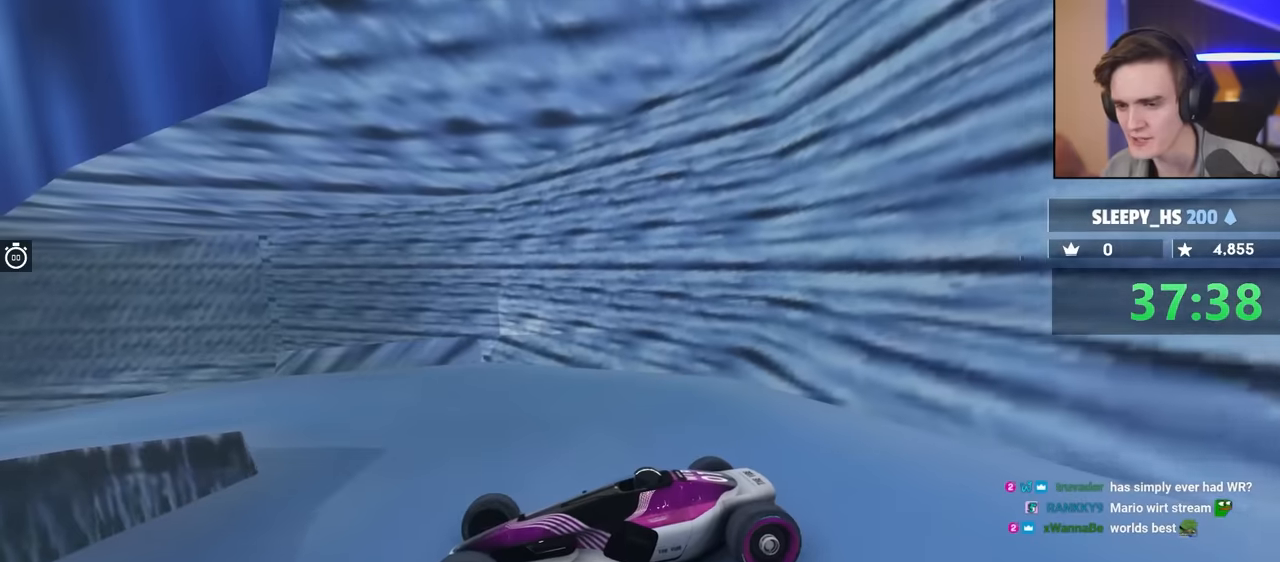
{"keys": [], "events": [[184, "up", "down"], [334, "up", "up"]]}
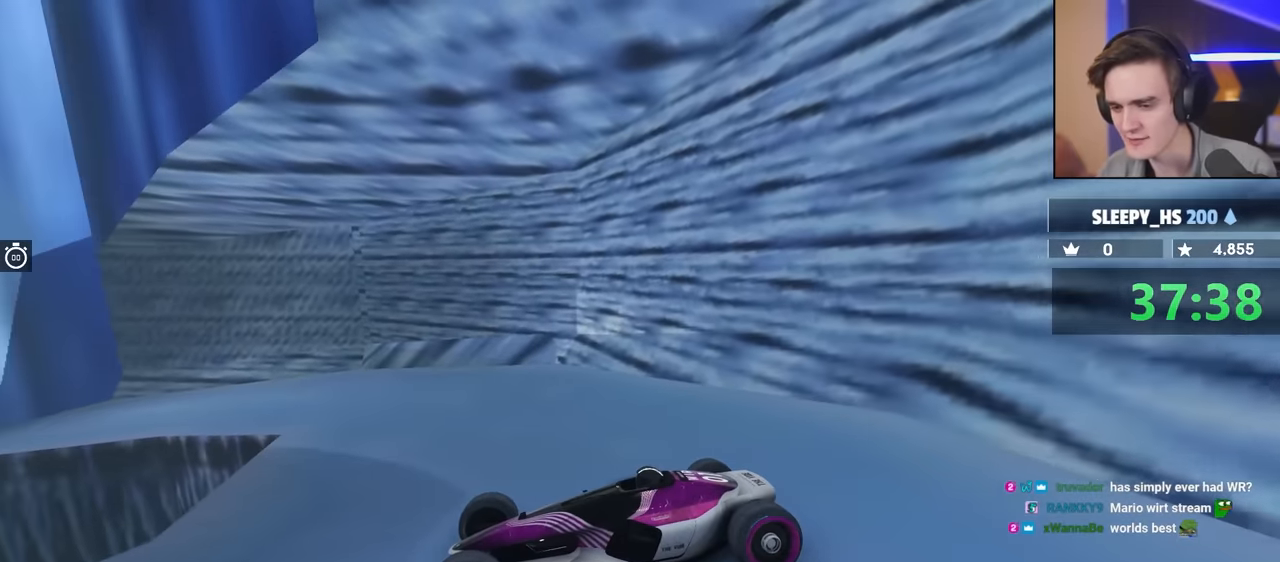
{"keys": ["up"], "events": [[484, "up", "down"]]}
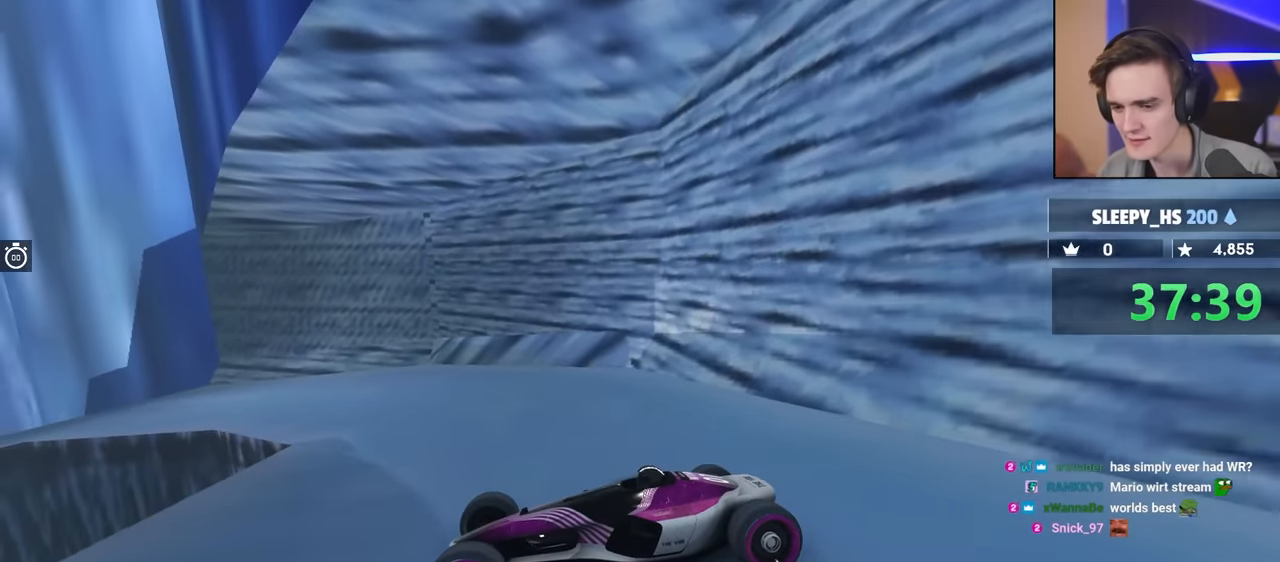
{"keys": ["left"], "events": [[34, "up", "up"], [300, "up", "down"], [450, "left", "down"], [450, "up", "up"]]}
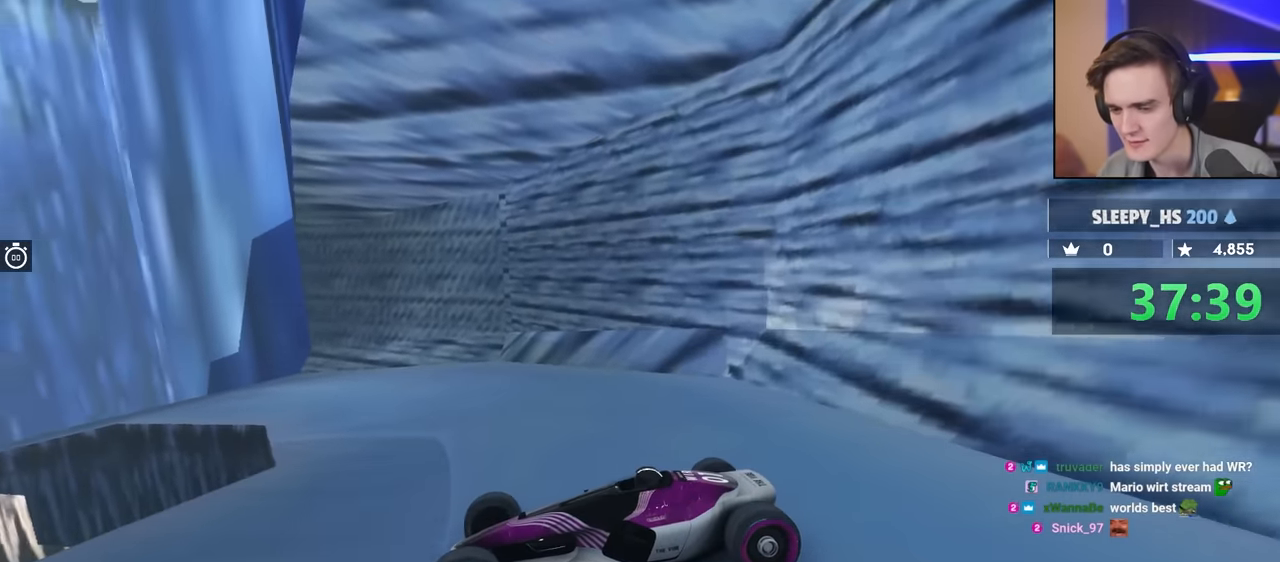
{"keys": [], "events": [[84, "left", "up"]]}
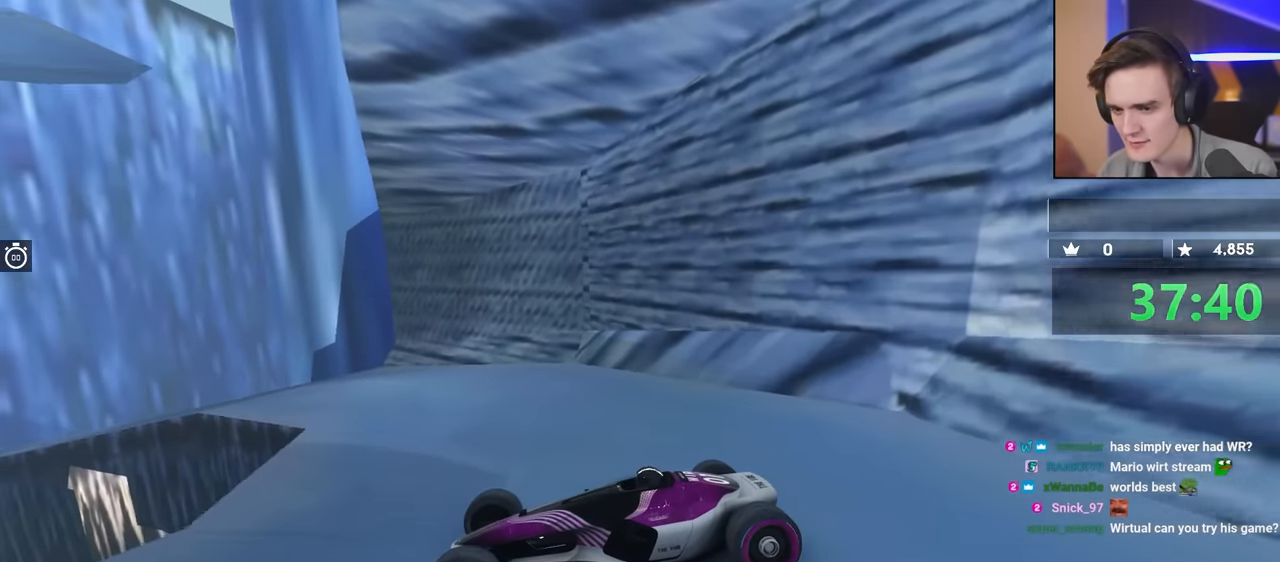
{"keys": ["left", "up"], "events": [[384, "left", "down"], [384, "up", "down"]]}
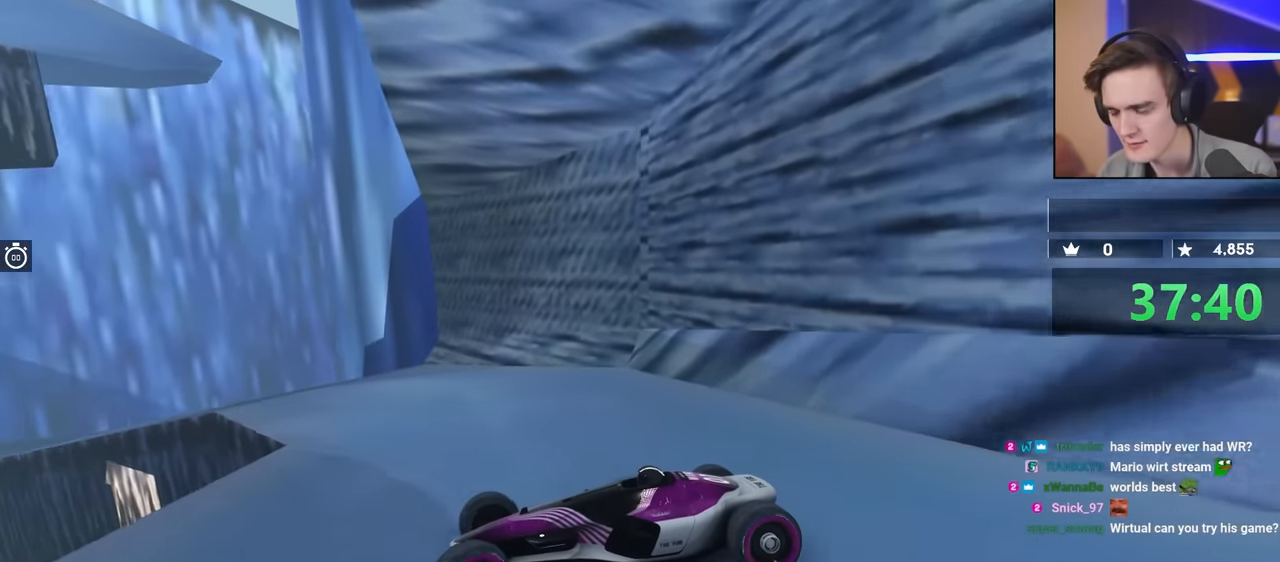
{"keys": ["left"], "events": [[17, "left", "up"], [34, "up", "up"], [350, "left", "down"], [400, "up", "down"], [500, "up", "up"]]}
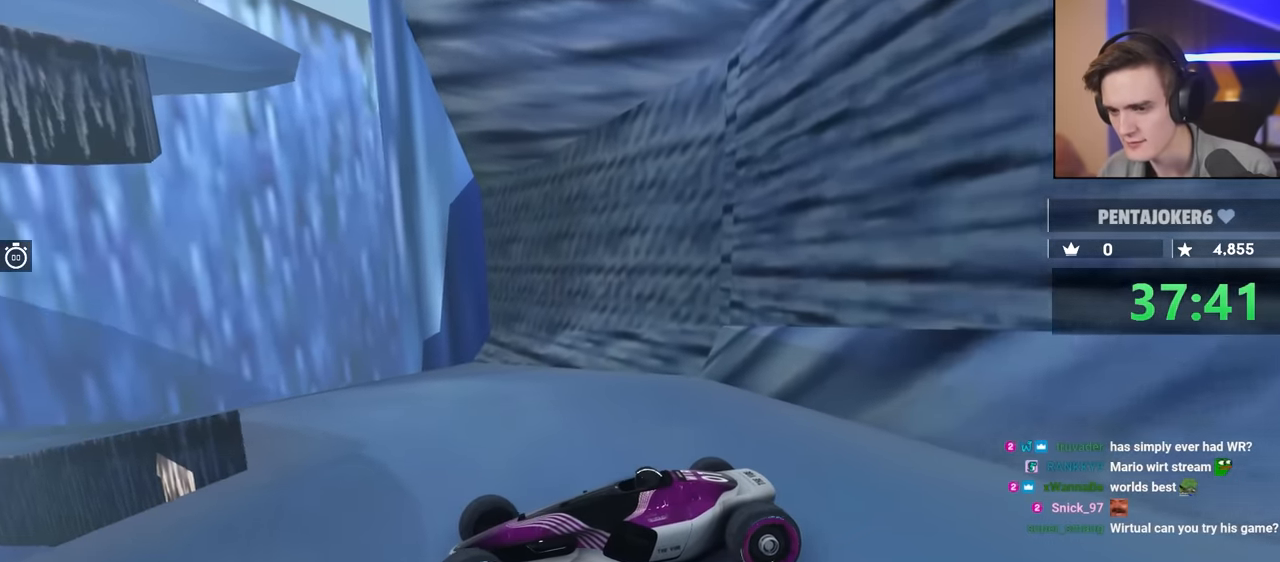
{"keys": [], "events": [[50, "left", "up"]]}
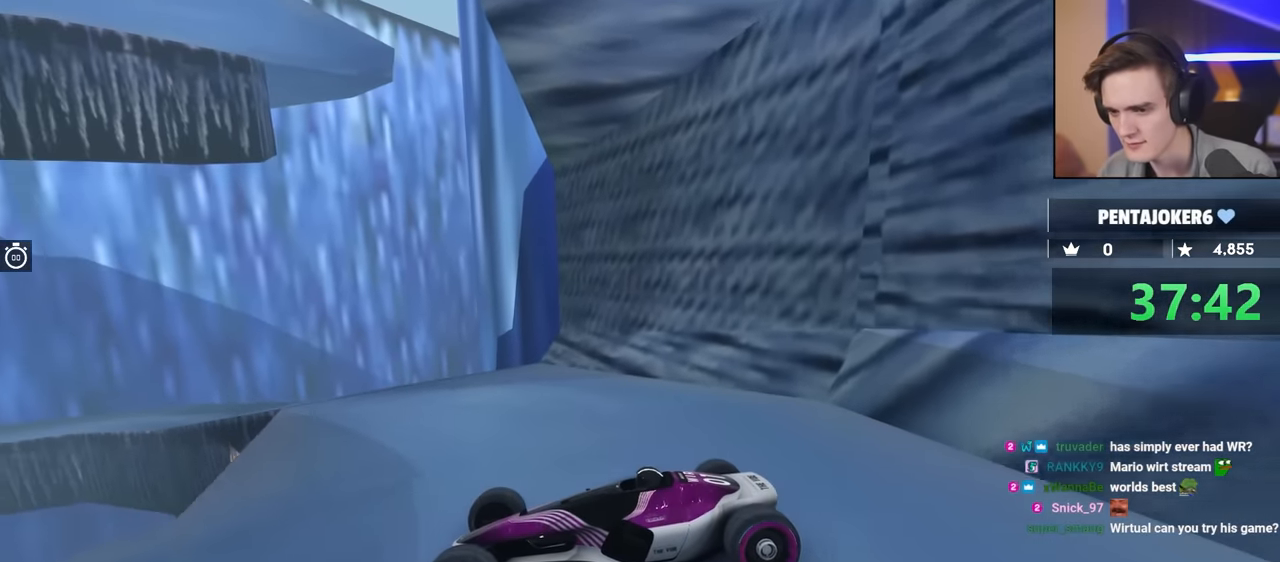
{"keys": [], "events": []}
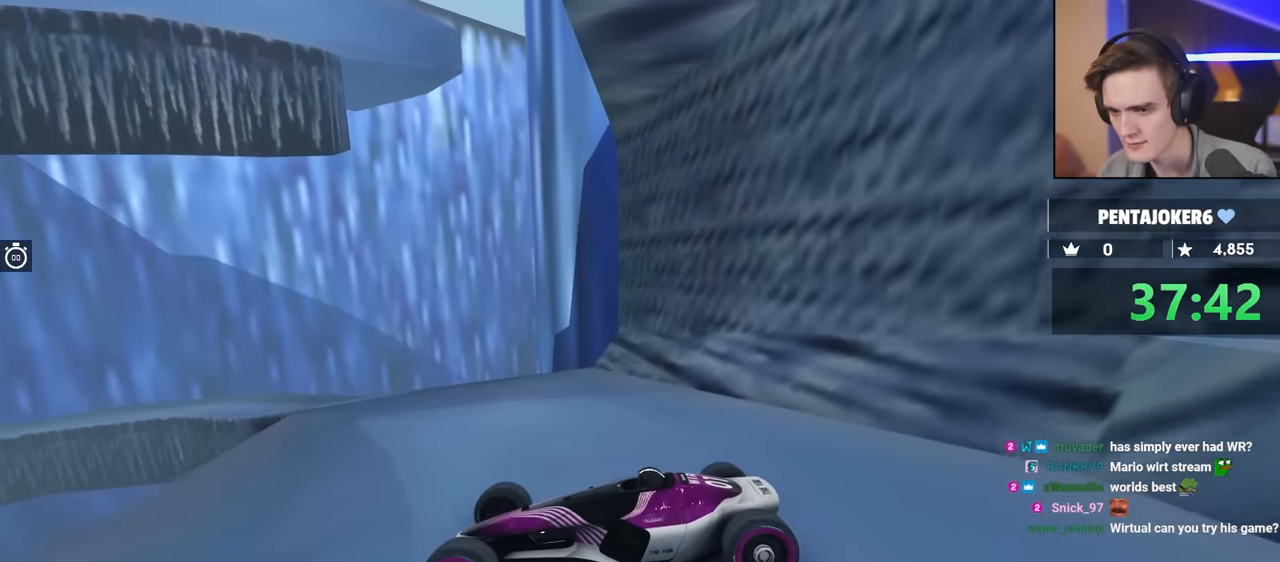
{"keys": [], "events": [[117, "brake", "down"], [117, "up", "down"], [350, "up", "up"], [450, "brake", "up"]]}
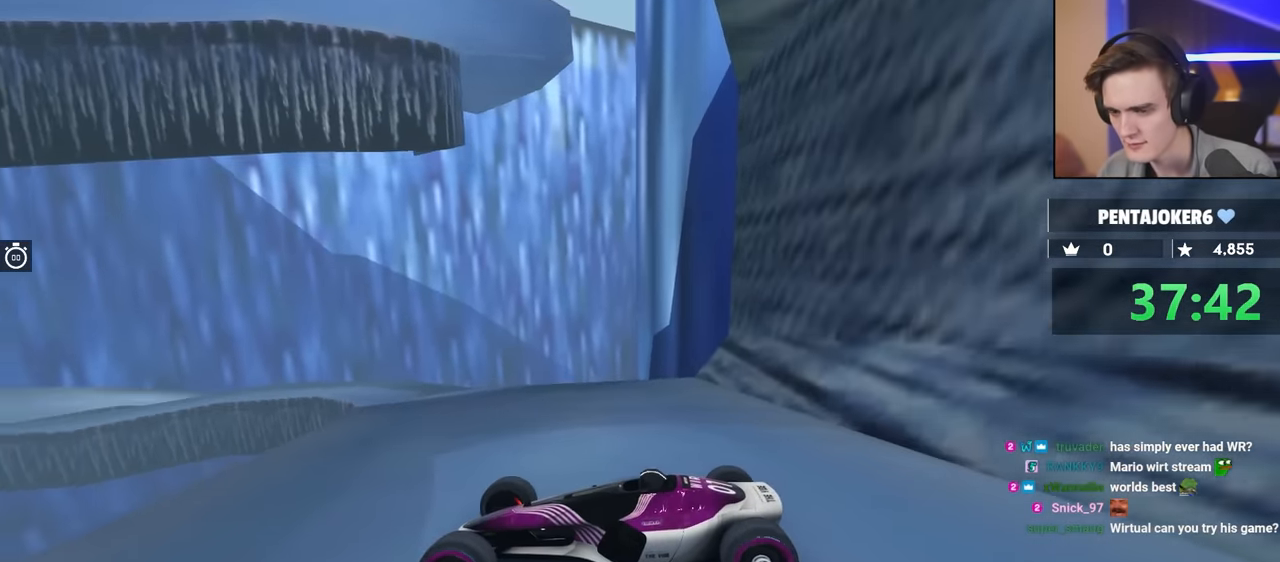
{"keys": [], "events": [[117, "brake", "down"], [217, "brake", "up"]]}
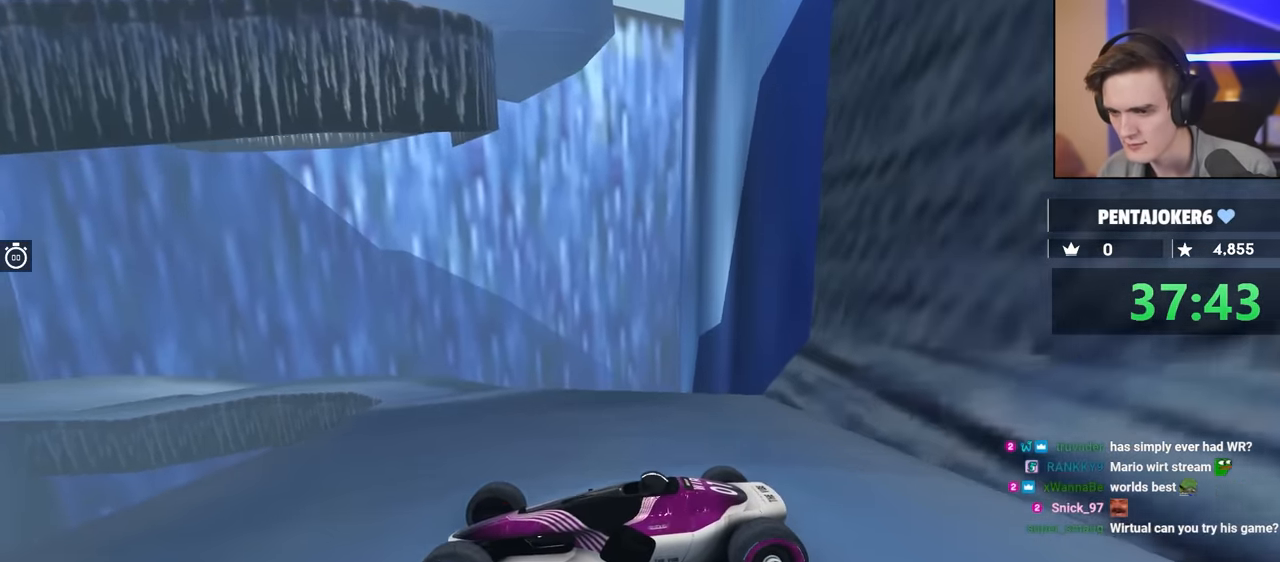
{"keys": [], "events": []}
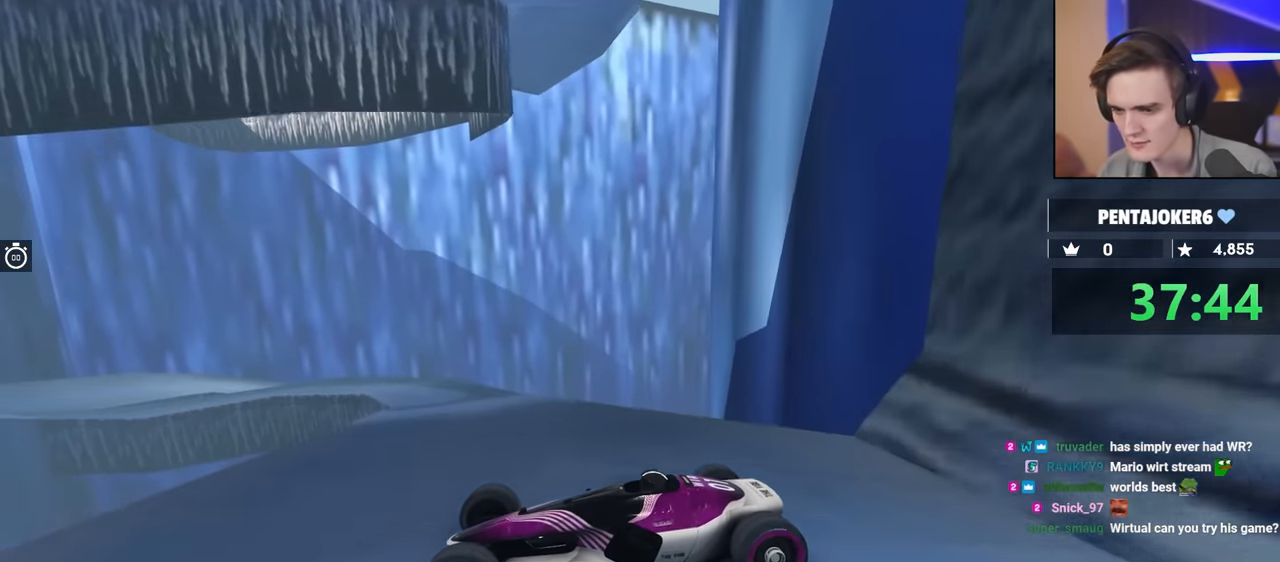
{"keys": [], "events": [[334, "up", "down"], [484, "up", "up"]]}
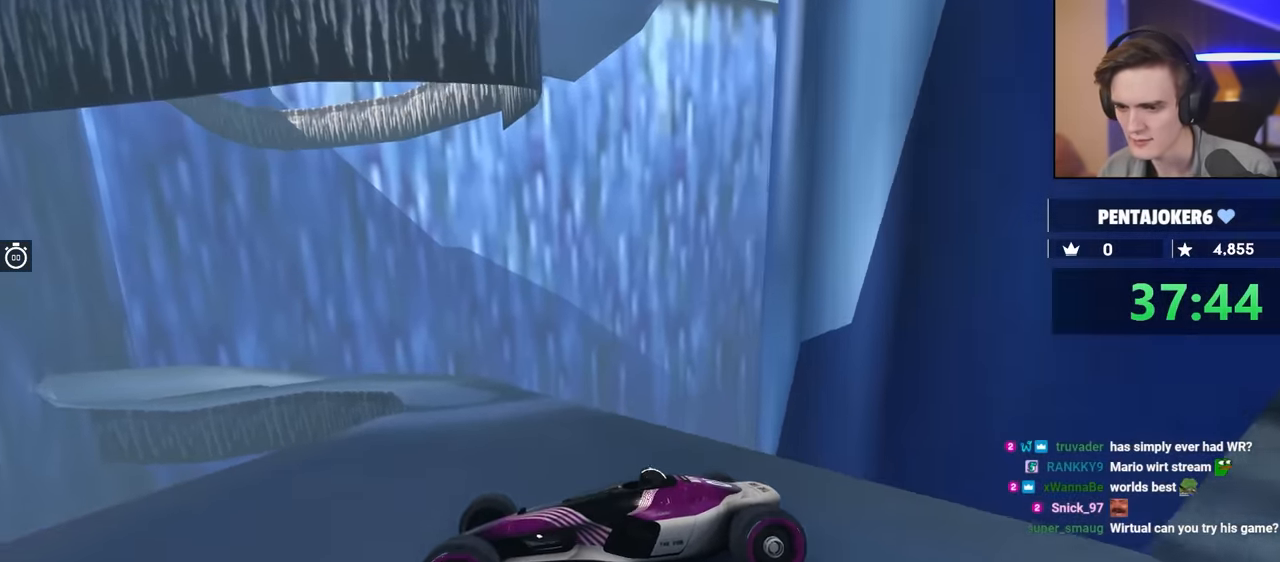
{"keys": [], "events": []}
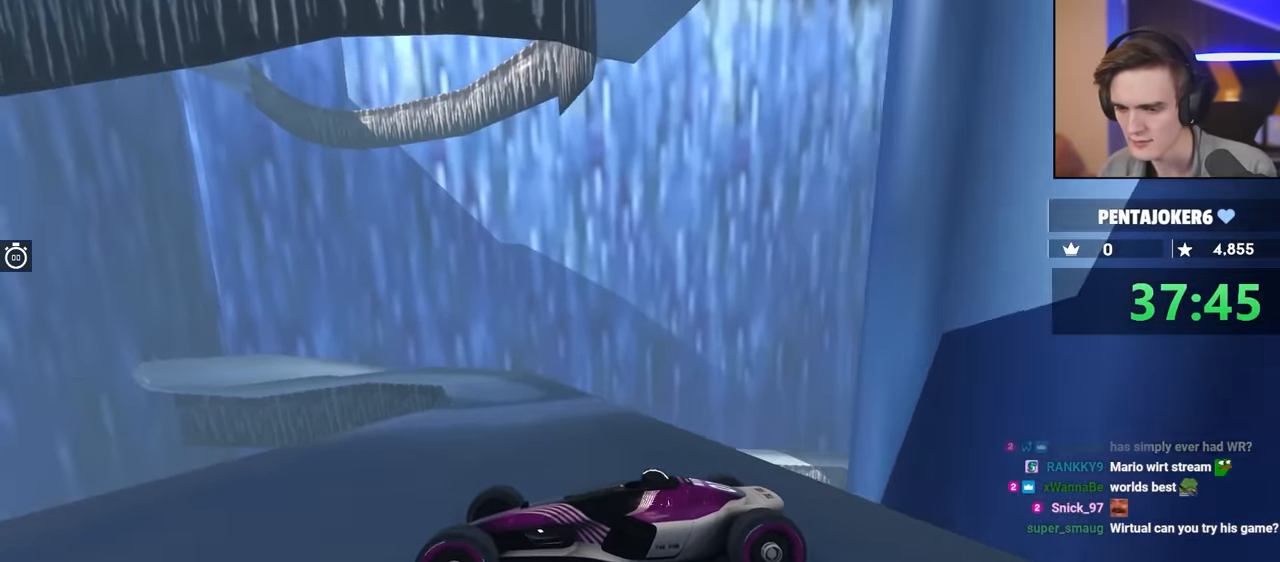
{"keys": [], "events": [[184, "up", "down"], [334, "up", "up"]]}
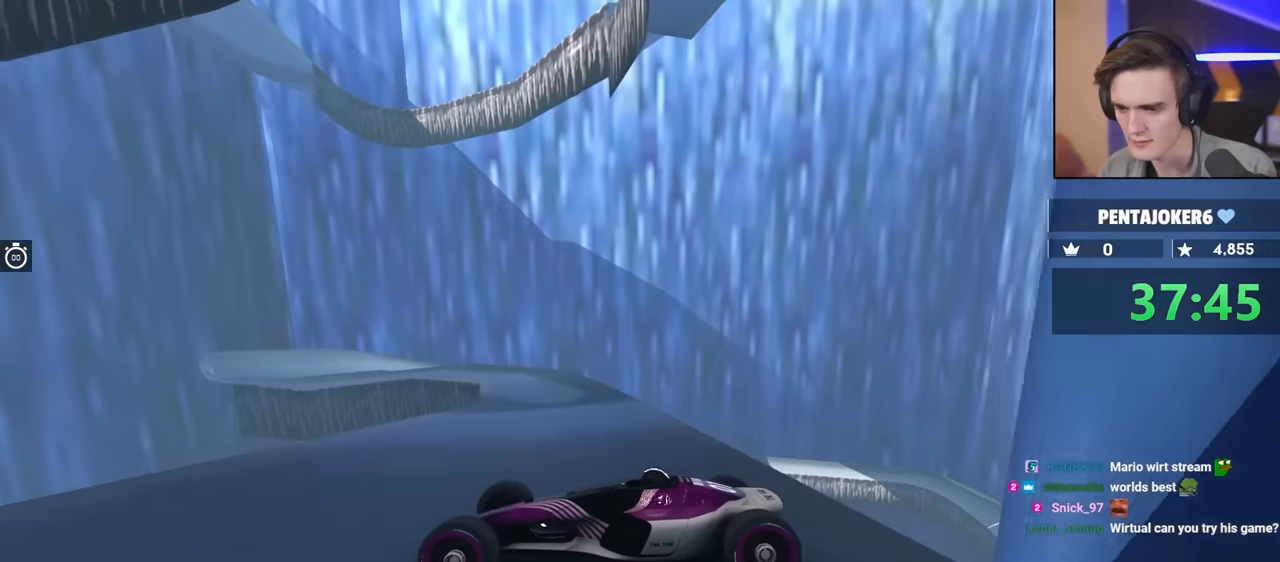
{"keys": [], "events": [[334, "up", "down"], [384, "up", "up"]]}
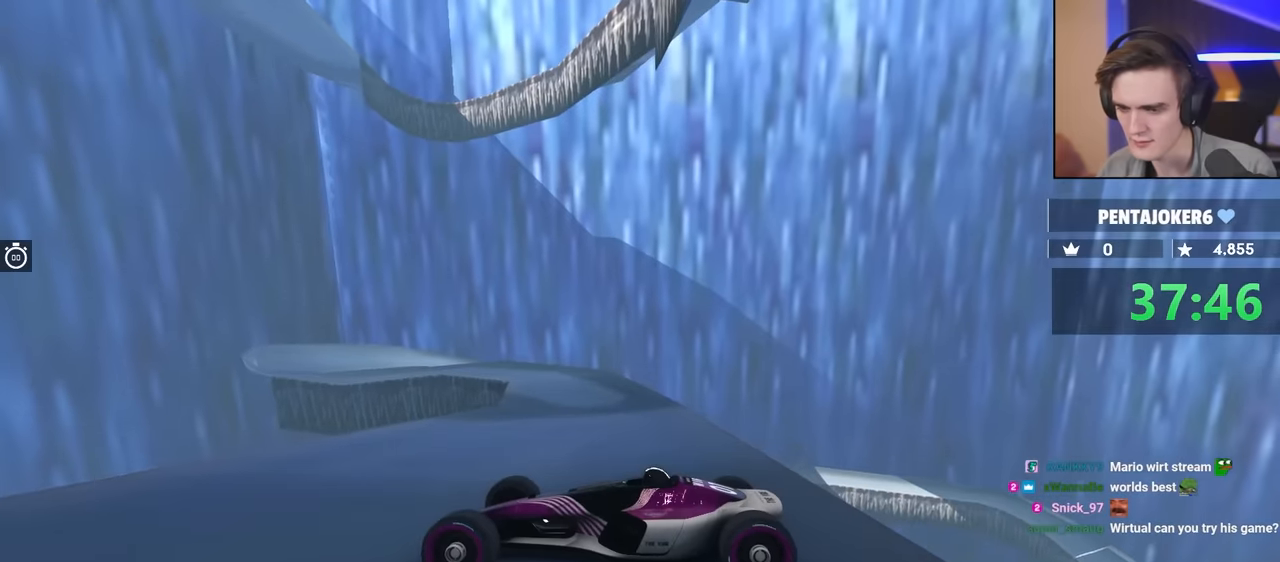
{"keys": ["left", "up"], "events": [[450, "left", "down"], [500, "up", "down"]]}
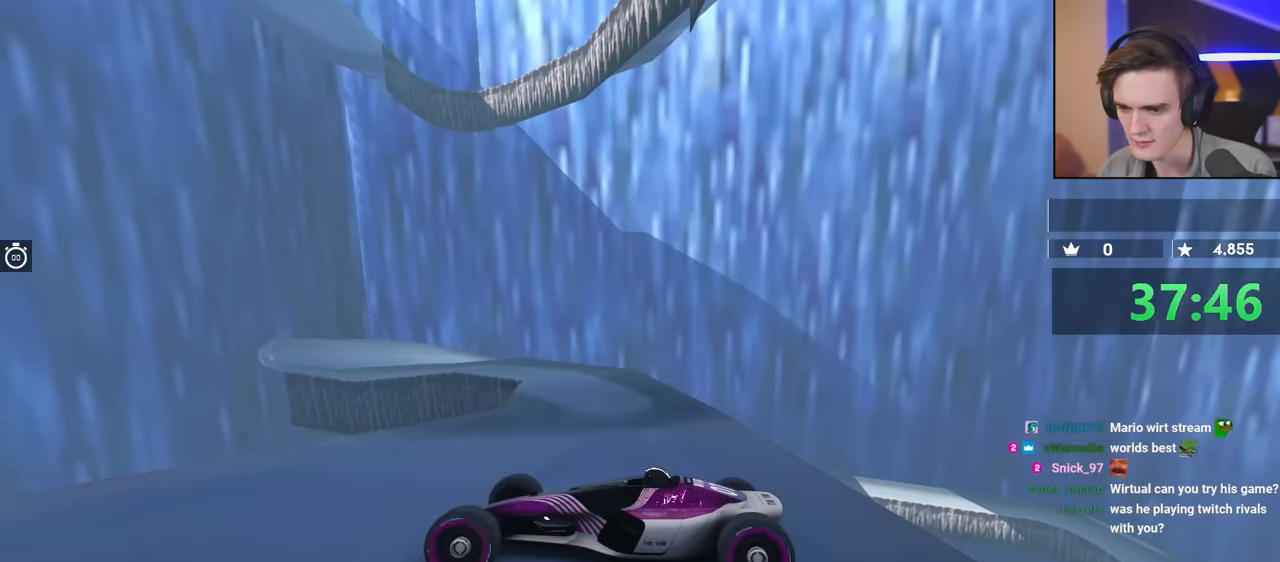
{"keys": [], "events": [[84, "left", "up"], [100, "up", "up"]]}
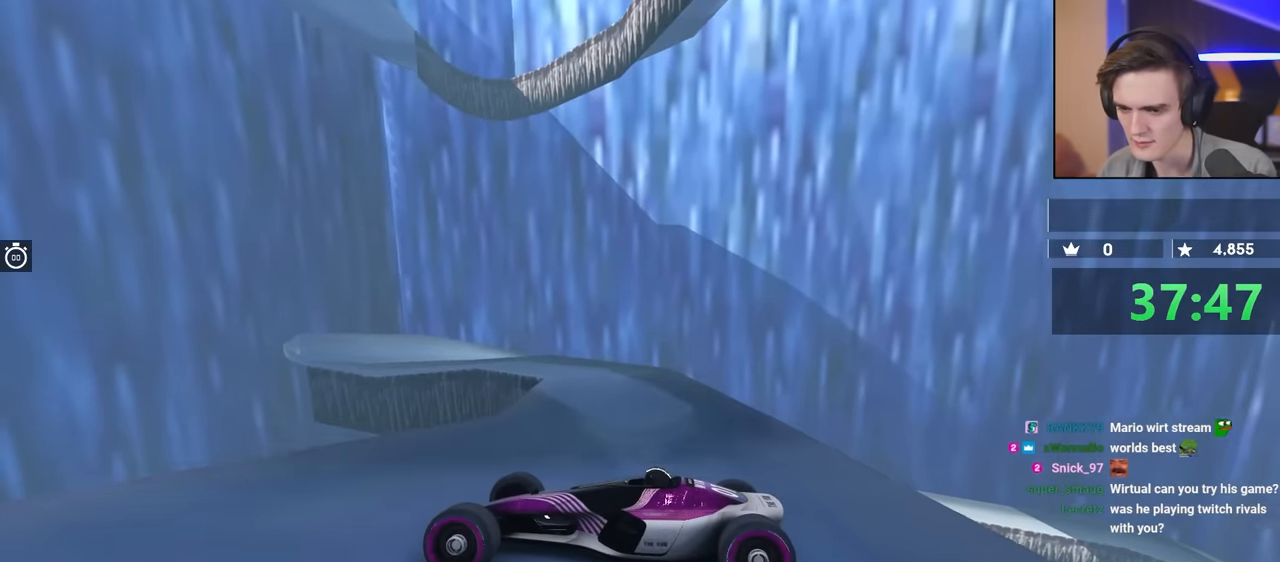
{"keys": [], "events": [[17, "left", "down"], [50, "left", "up"]]}
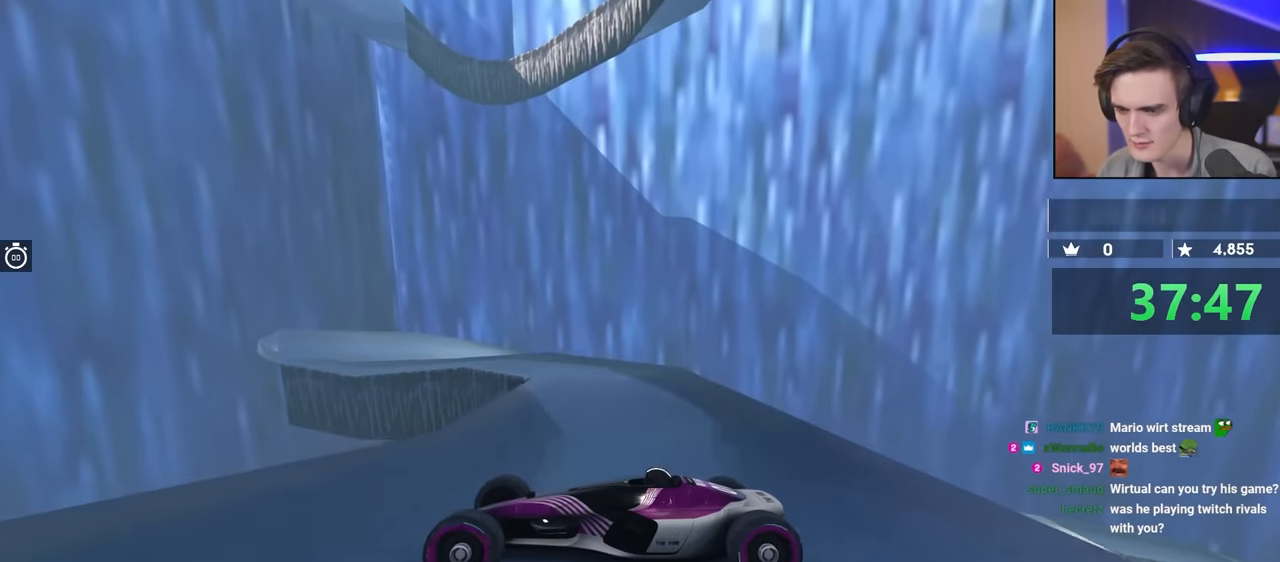
{"keys": ["brake", "up"], "events": [[417, "brake", "down"], [417, "up", "down"]]}
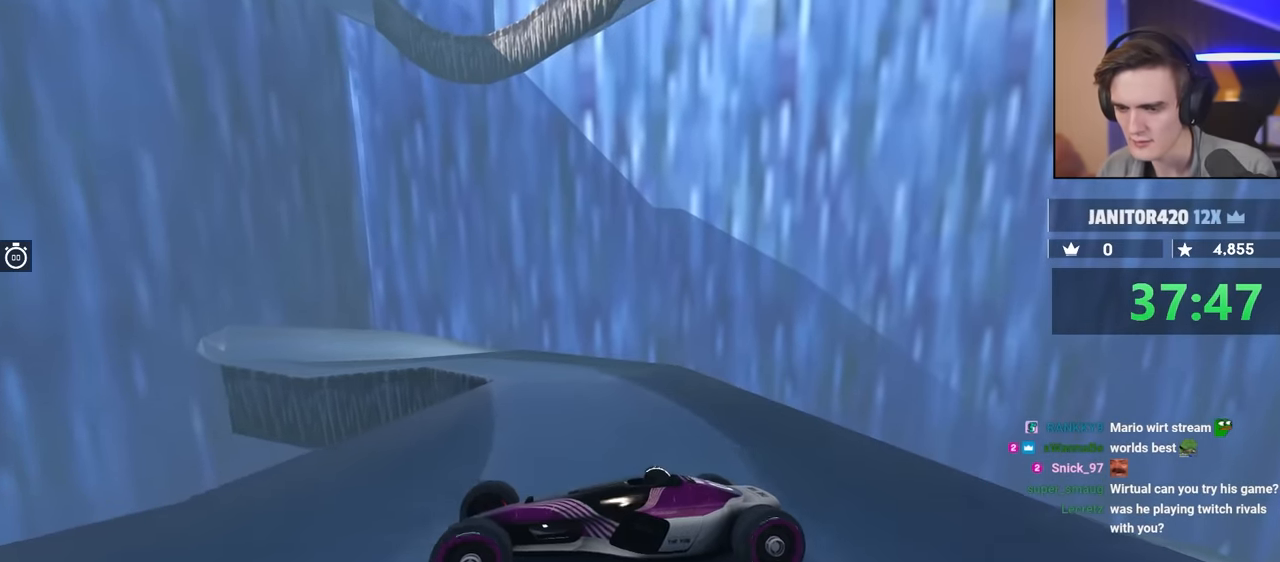
{"keys": ["brake", "up"], "events": [[50, "brake", "up"], [67, "up", "up"], [300, "brake", "down"], [300, "up", "down"]]}
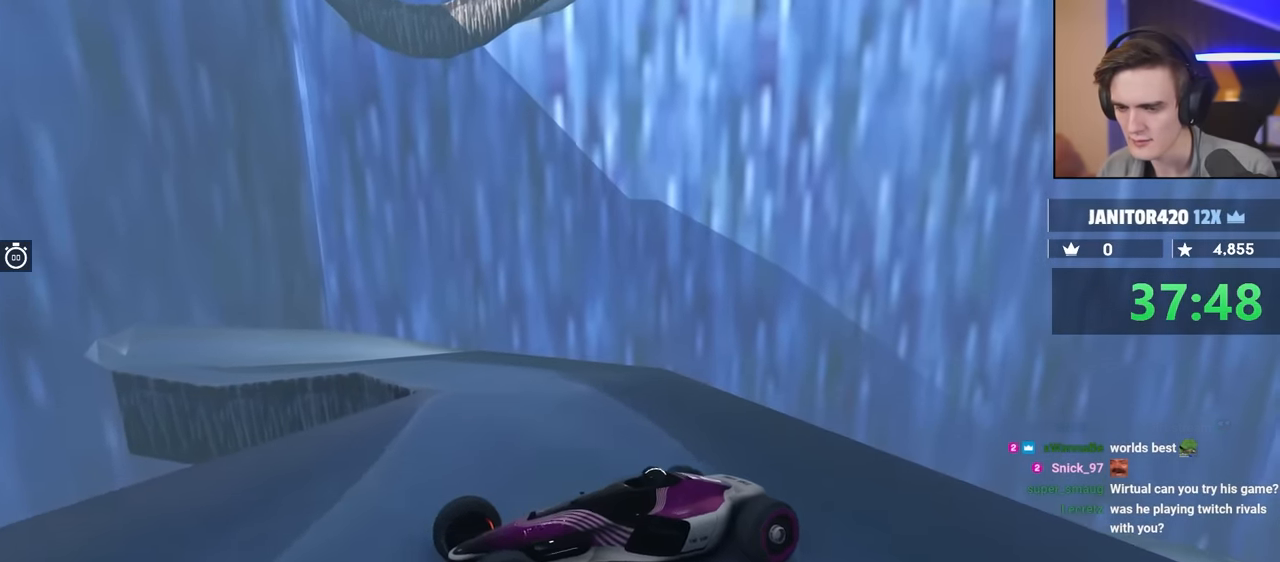
{"keys": ["brake", "up"], "events": [[84, "brake", "up"], [117, "up", "up"], [217, "up", "down"], [317, "brake", "down"]]}
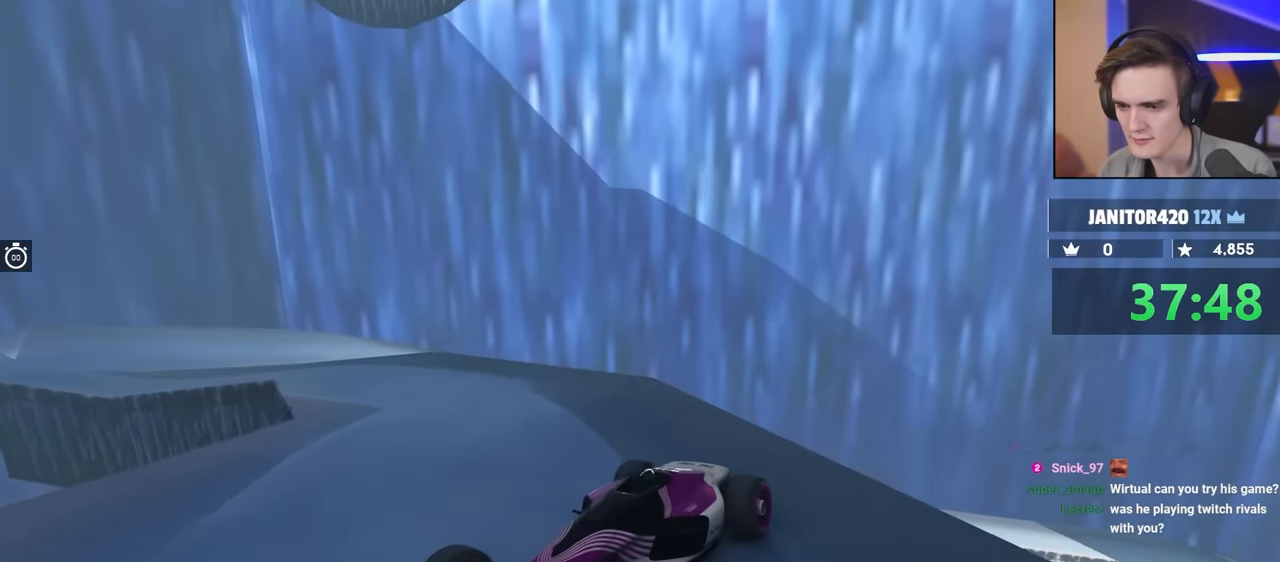
{"keys": ["brake", "right", "up"], "events": [[500, "right", "down"]]}
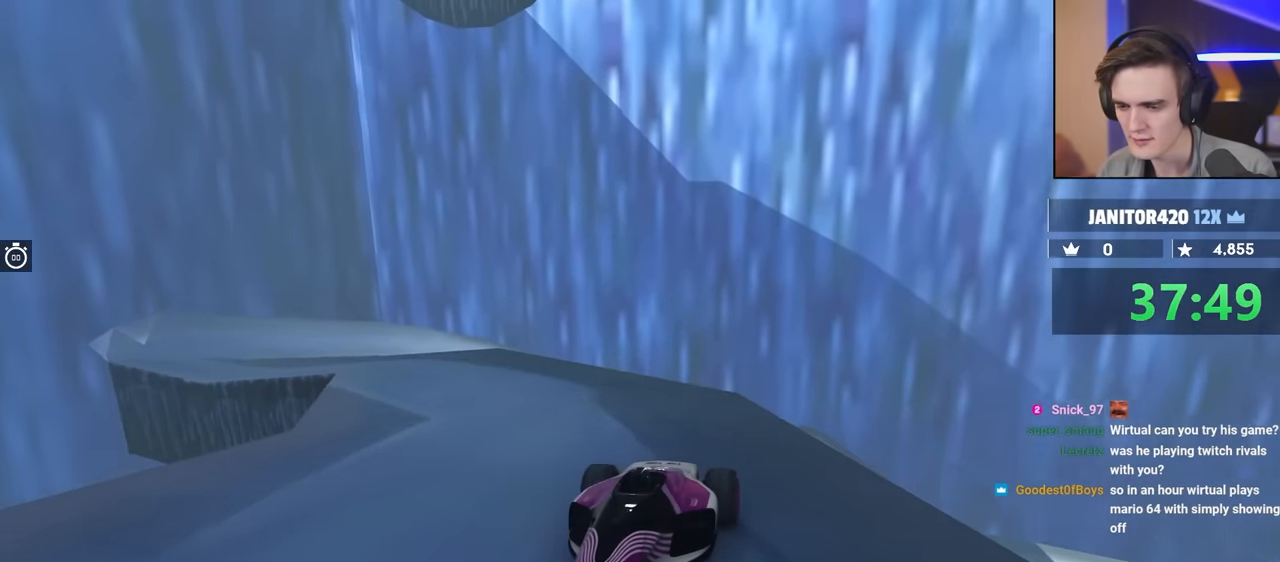
{"keys": ["right", "up"], "events": [[67, "brake", "up"], [100, "right", "up"], [384, "right", "down"]]}